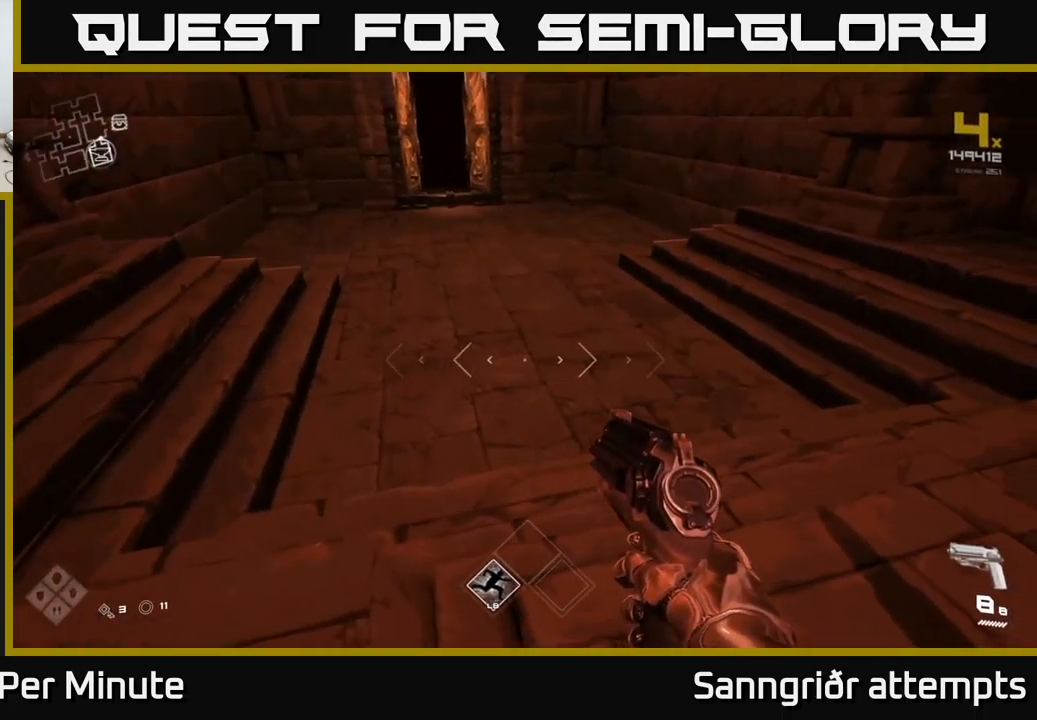
Gameplay with a controller (Xbox layout); each line is a JSON object with the inputs held at the frame after it. "events" lists button and stick changes between this image and that frame as [ms after this image, input, new state], when the widget could be followed in between.
{"buttons": [], "left_stick": "up", "right_stick": "right", "events": [[50, "right_stick", "down-right"], [117, "right_stick", "center"], [184, "left_stick", "down-left"], [184, "right_stick", "right"], [367, "left_stick", "center"], [434, "left_stick", "up"]]}
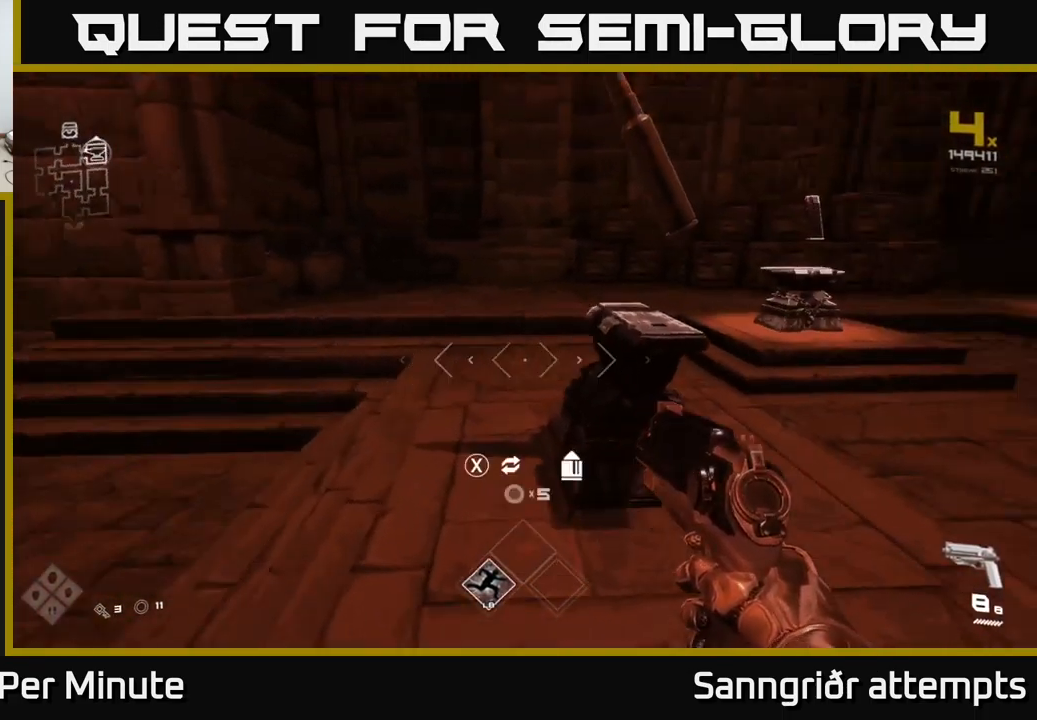
{"buttons": [], "left_stick": "center", "right_stick": "center", "events": [[100, "right_stick", "center"], [150, "left_stick", "center"]]}
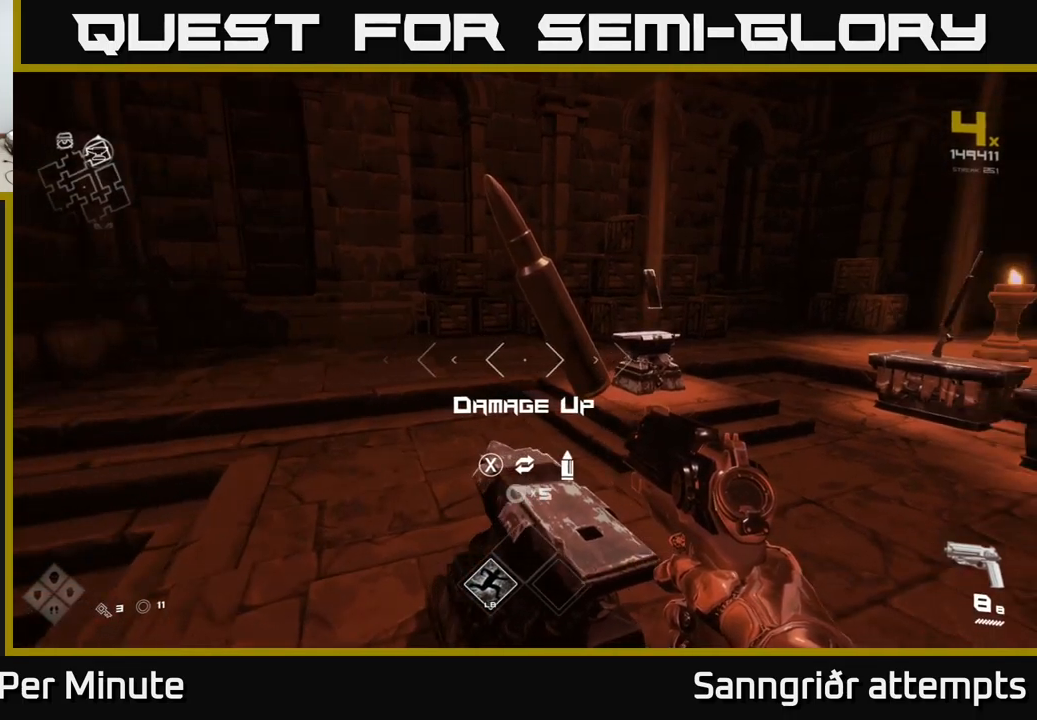
{"buttons": [], "left_stick": "center", "right_stick": "right", "events": [[66, "X", "down"], [133, "X", "up"], [150, "left_stick", "down-right"], [300, "right_stick", "right"], [500, "left_stick", "center"]]}
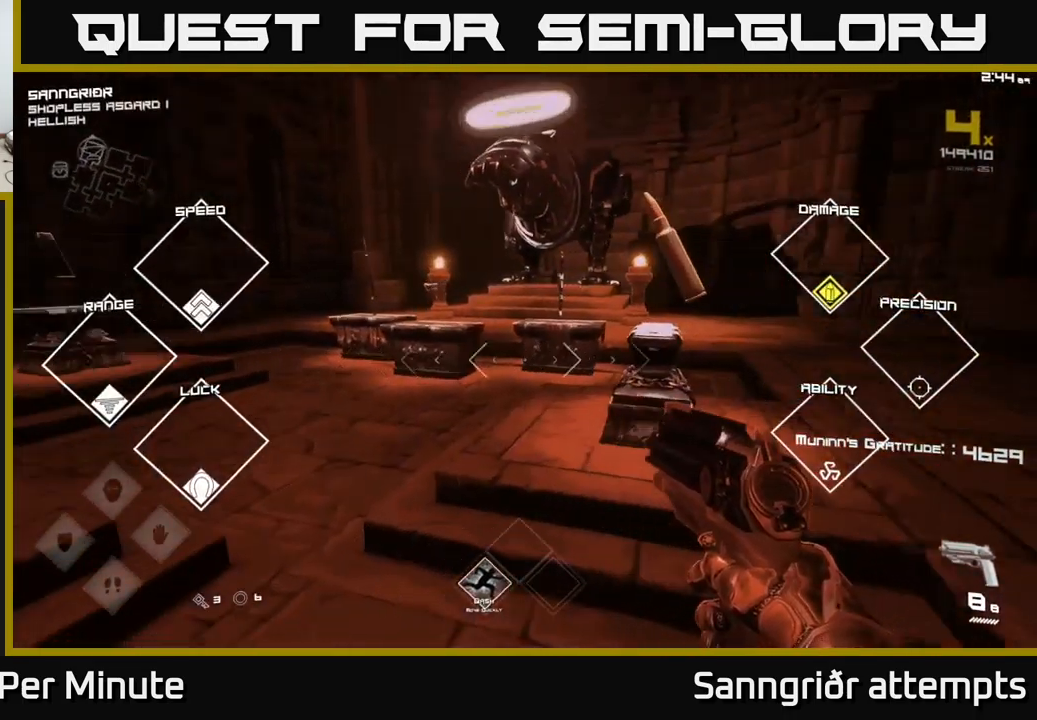
{"buttons": ["X"], "left_stick": "center", "right_stick": "center", "events": [[100, "right_stick", "center"], [266, "left_stick", "up"], [400, "left_stick", "center"], [433, "X", "down"]]}
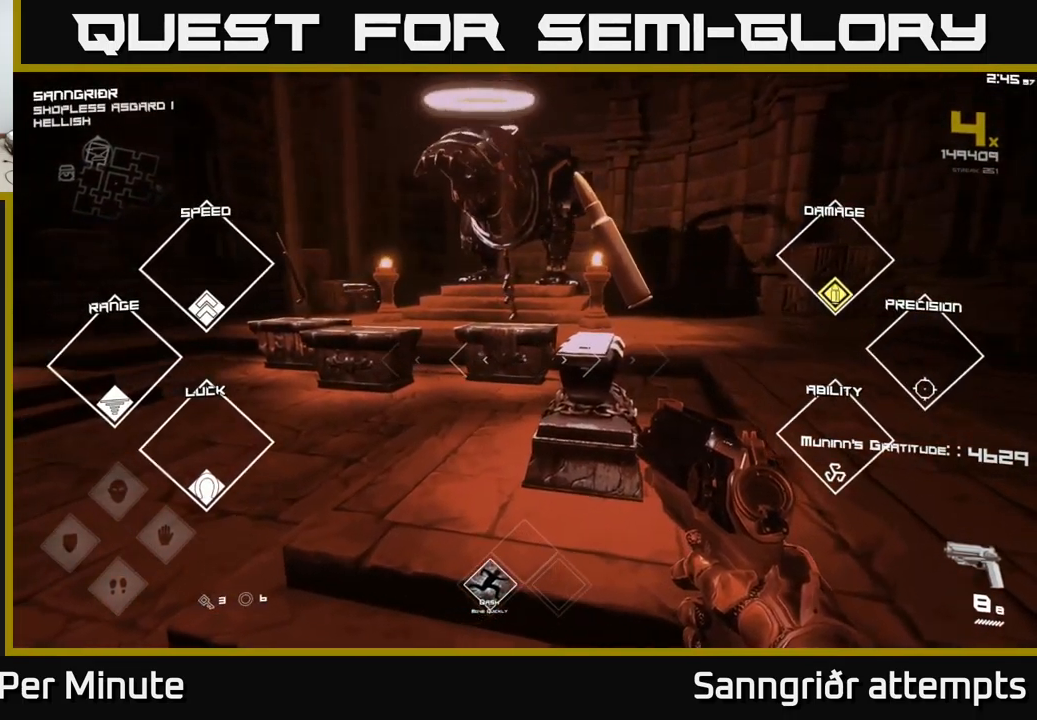
{"buttons": [], "left_stick": "down-left", "right_stick": "center", "events": [[50, "X", "up"], [133, "left_stick", "up-right"], [350, "left_stick", "center"], [400, "X", "down"], [483, "X", "up"], [500, "left_stick", "down-left"]]}
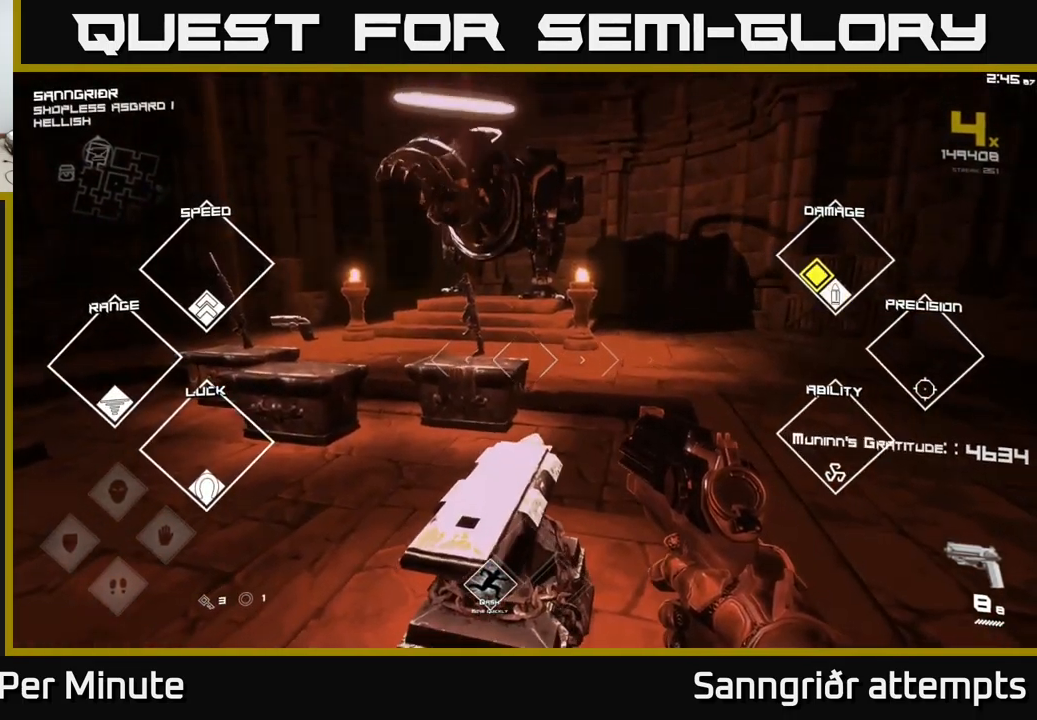
{"buttons": [], "left_stick": "up-left", "right_stick": "left", "events": [[83, "right_stick", "left"], [233, "left_stick", "left"], [433, "left_stick", "up-left"]]}
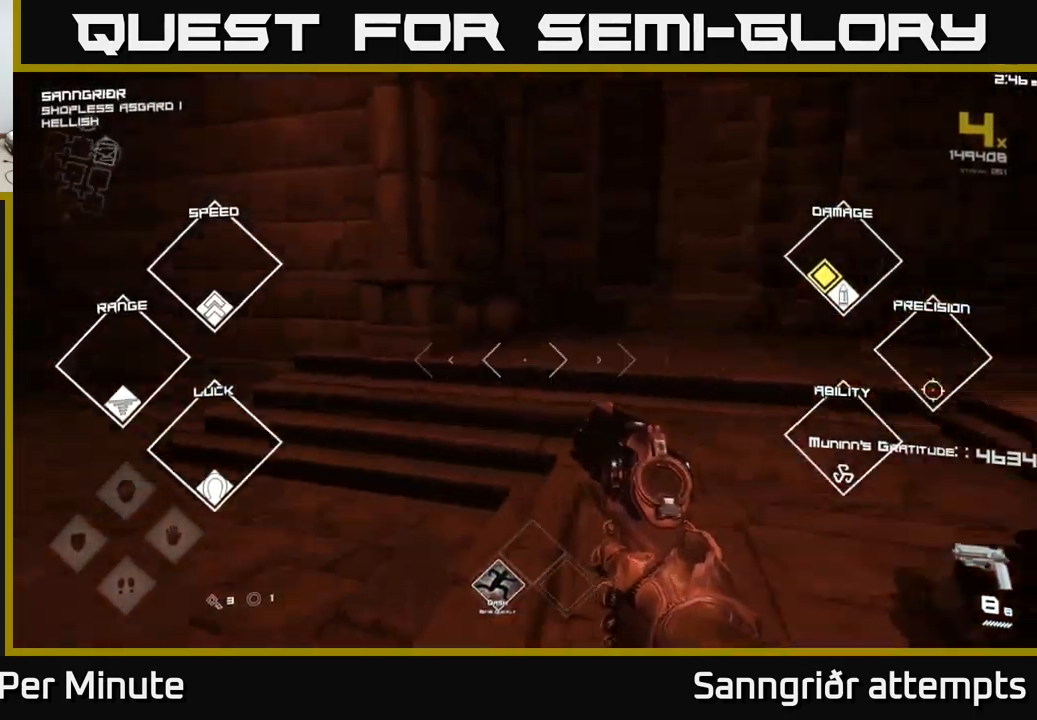
{"buttons": ["L1"], "left_stick": "up", "right_stick": "center", "events": [[200, "left_stick", "up"], [250, "L1", "down"], [350, "right_stick", "center"]]}
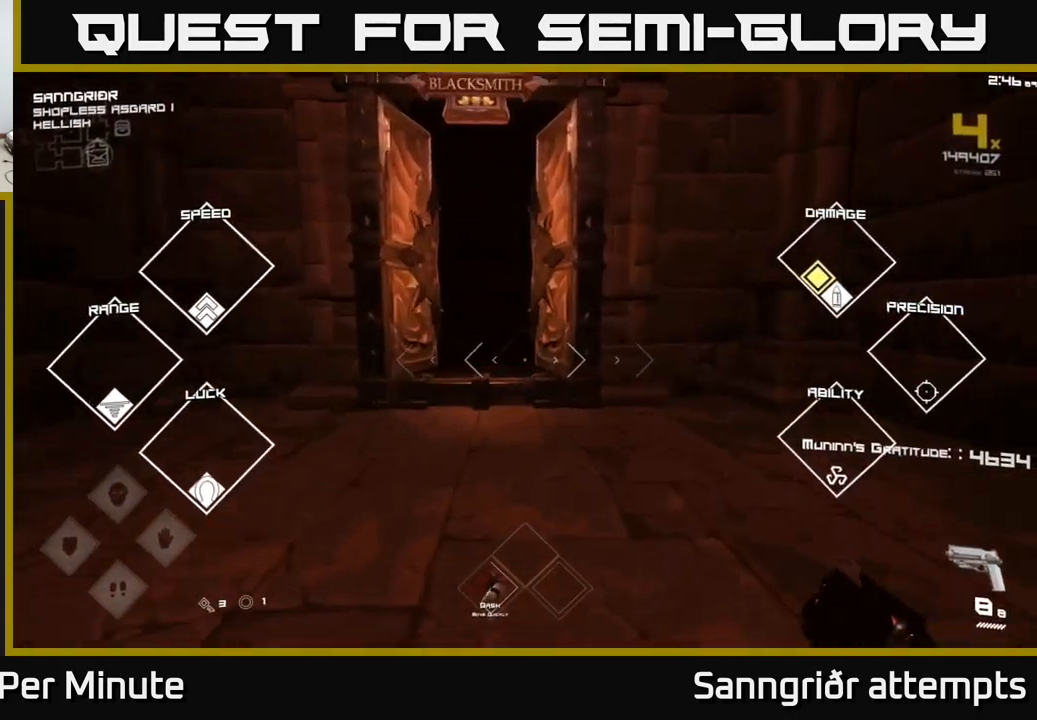
{"buttons": ["L1"], "left_stick": "up", "right_stick": "center", "events": [[233, "left_stick", "up-left"], [333, "left_stick", "up"]]}
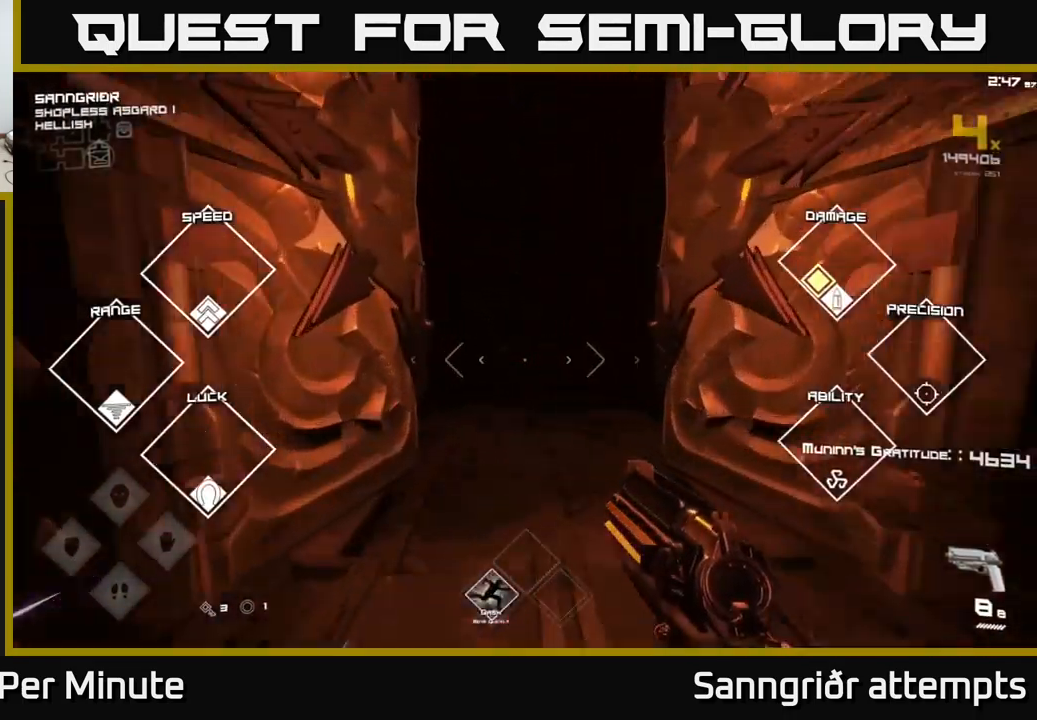
{"buttons": ["L1"], "left_stick": "up", "right_stick": "center", "events": []}
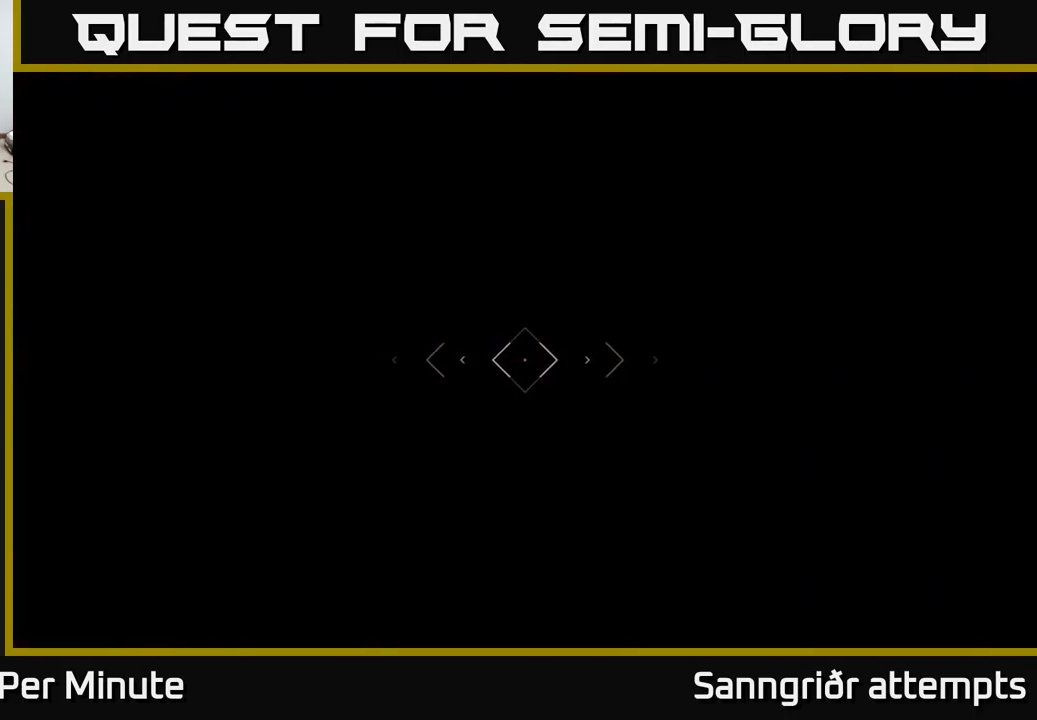
{"buttons": ["L1"], "left_stick": "up", "right_stick": "center", "events": []}
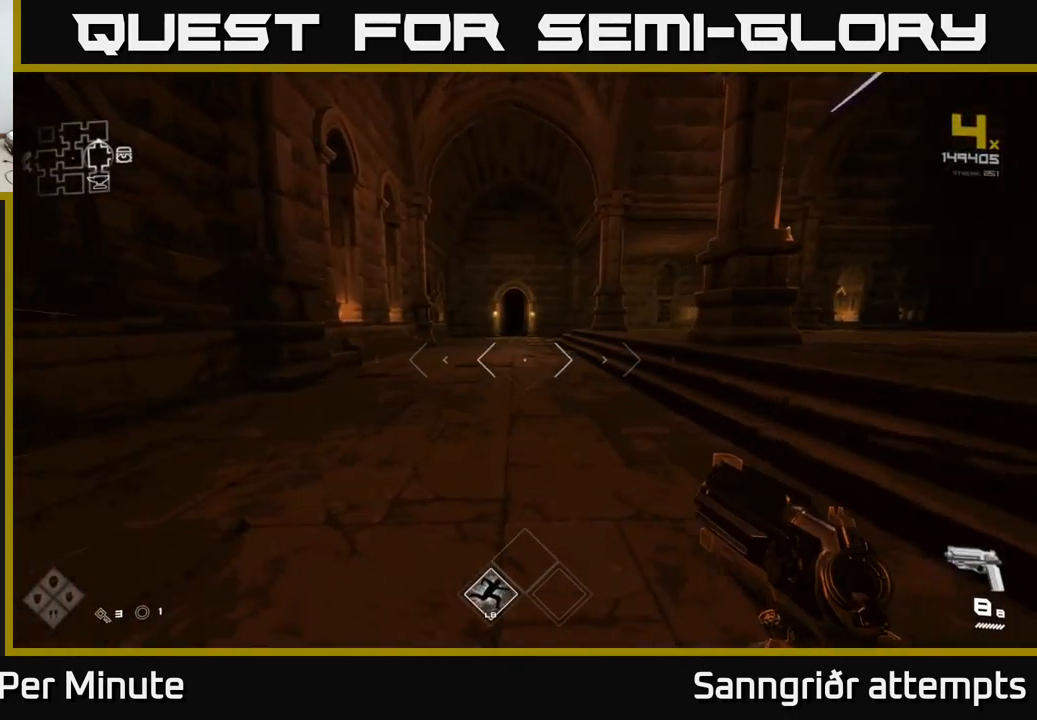
{"buttons": ["L1"], "left_stick": "up", "right_stick": "center", "events": [[83, "right_stick", "right"], [116, "left_stick", "up-right"], [400, "right_stick", "center"], [450, "left_stick", "up"]]}
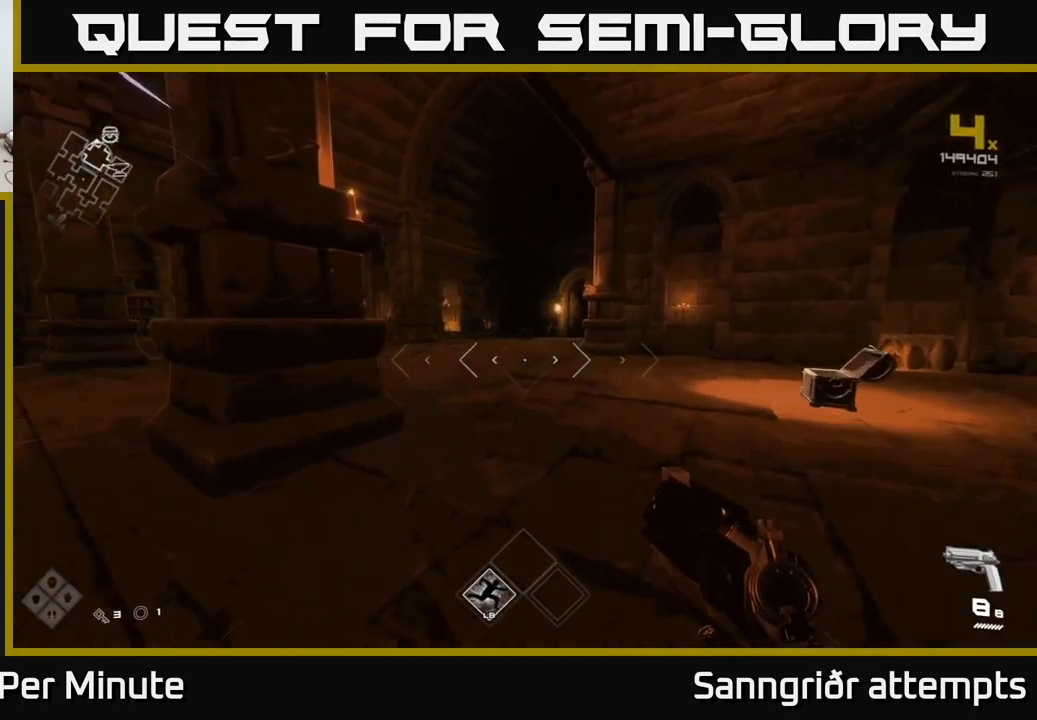
{"buttons": ["L1"], "left_stick": "up", "right_stick": "center", "events": []}
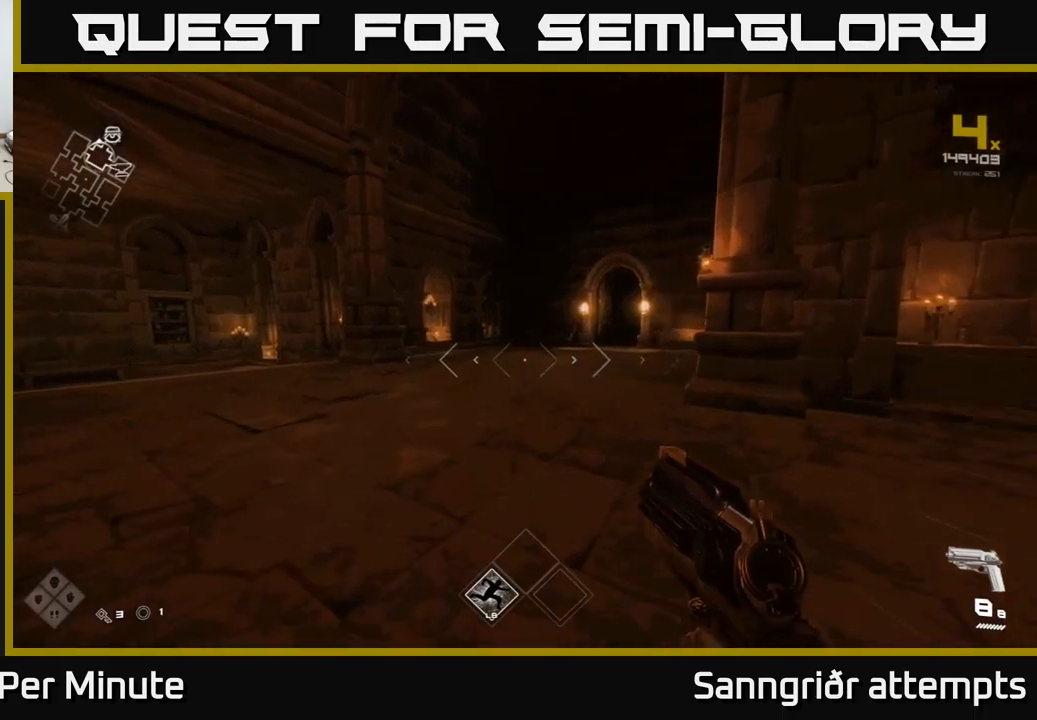
{"buttons": ["L1"], "left_stick": "up", "right_stick": "center", "events": []}
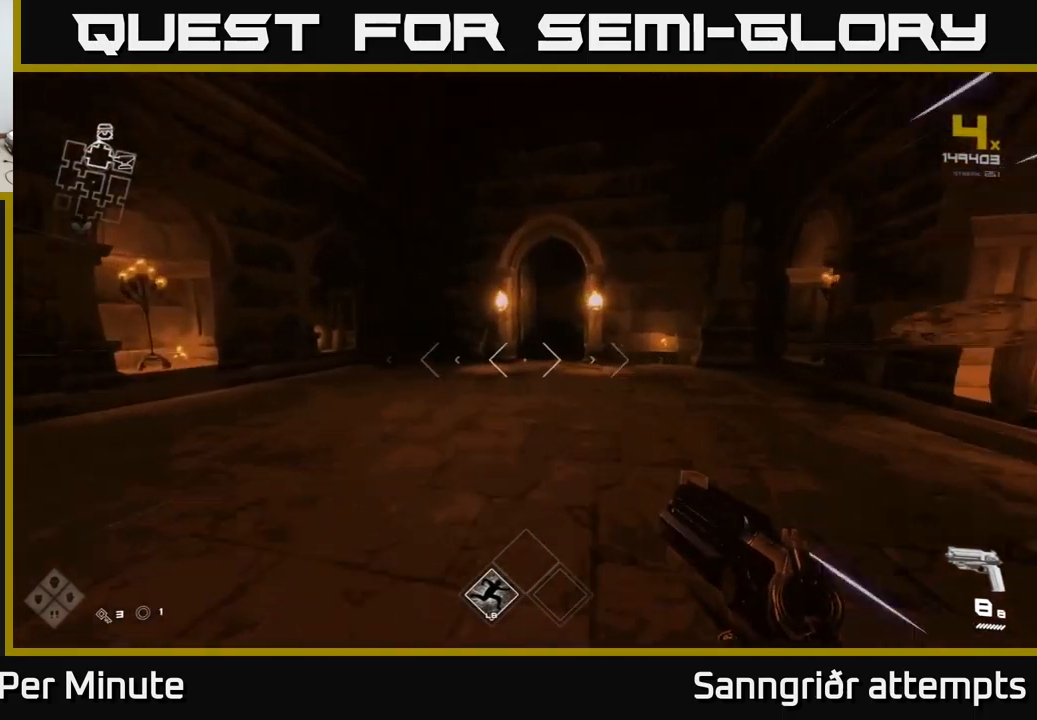
{"buttons": ["L1"], "left_stick": "up", "right_stick": "center", "events": []}
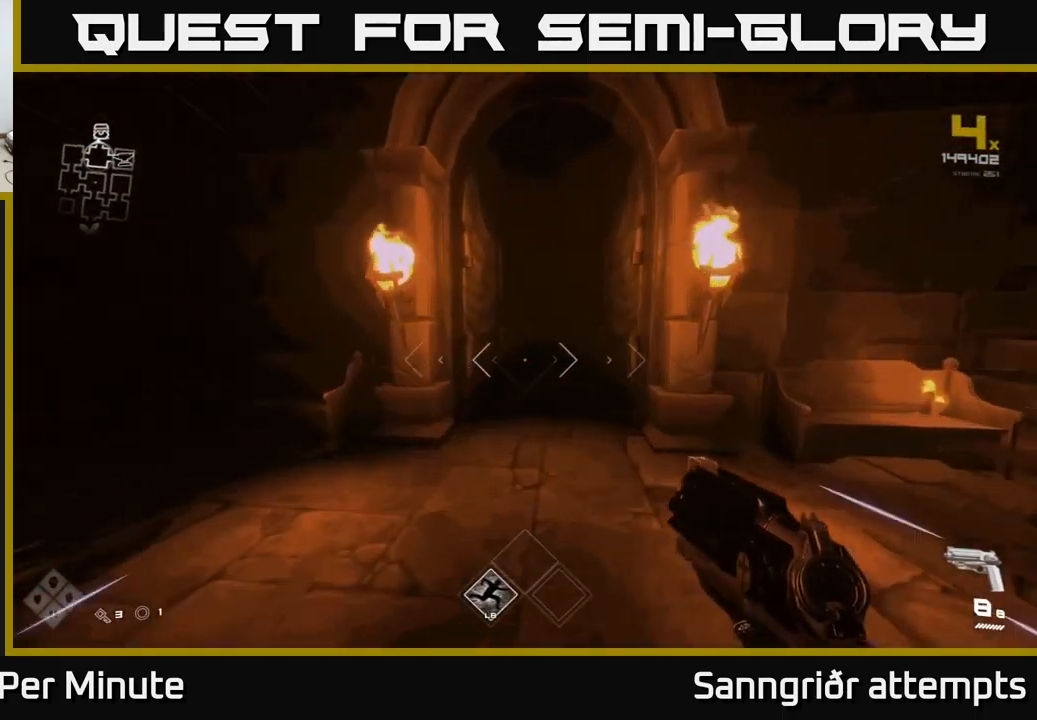
{"buttons": ["L1"], "left_stick": "up", "right_stick": "center", "events": []}
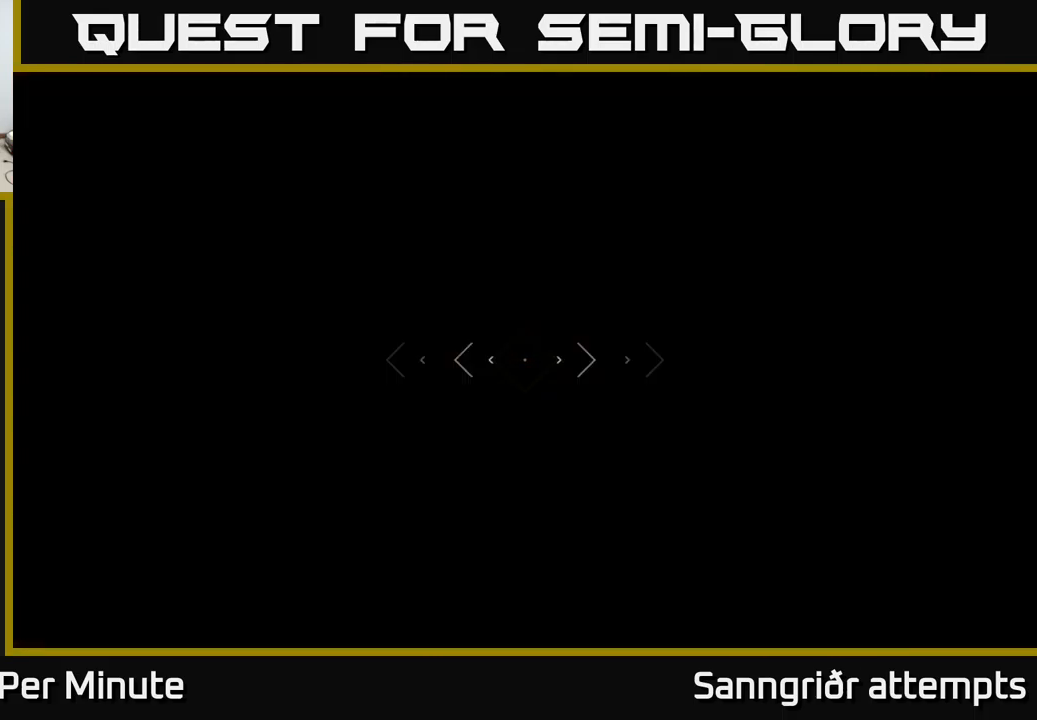
{"buttons": ["L1"], "left_stick": "up", "right_stick": "center", "events": []}
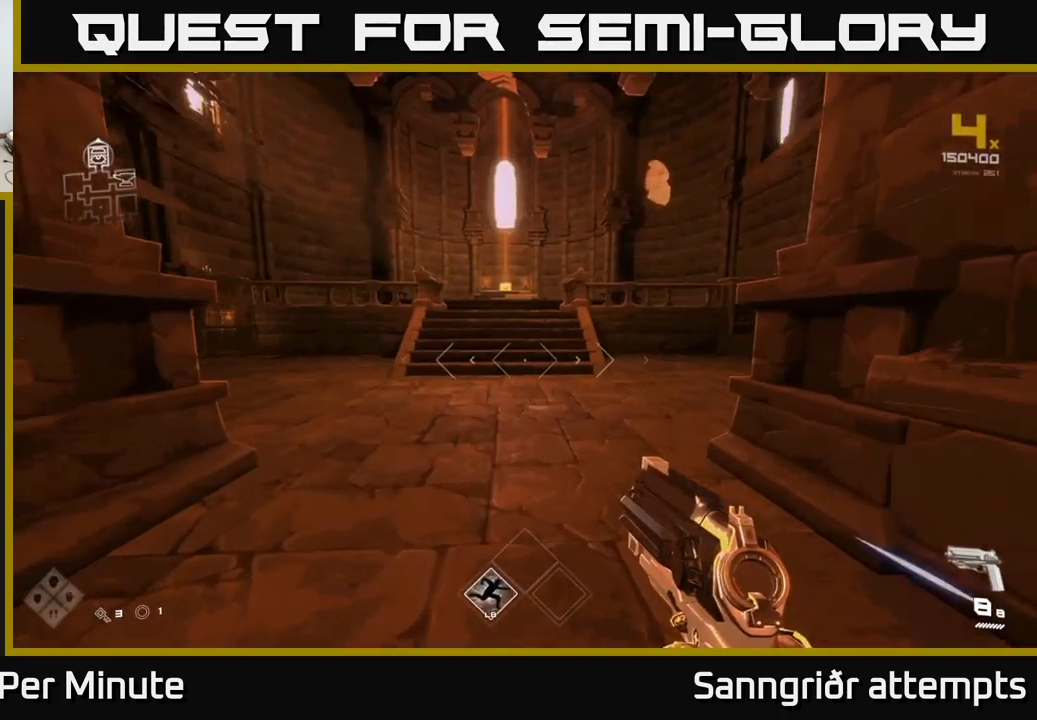
{"buttons": ["L1"], "left_stick": "up", "right_stick": "center", "events": []}
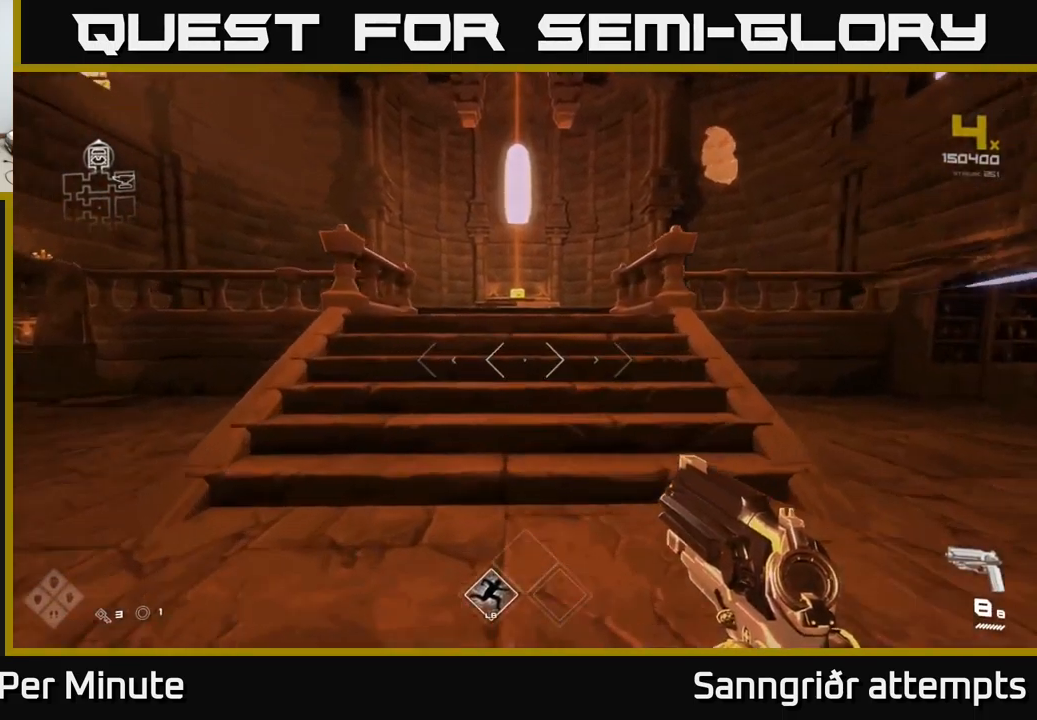
{"buttons": ["L1"], "left_stick": "up", "right_stick": "center", "events": []}
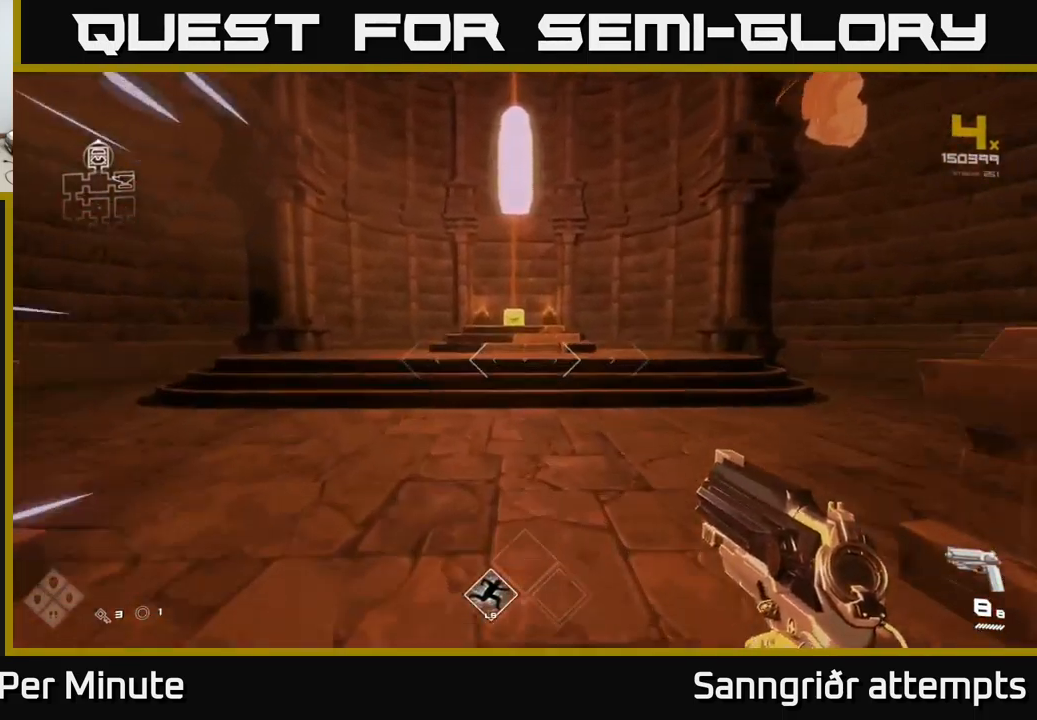
{"buttons": ["L1"], "left_stick": "up", "right_stick": "center", "events": []}
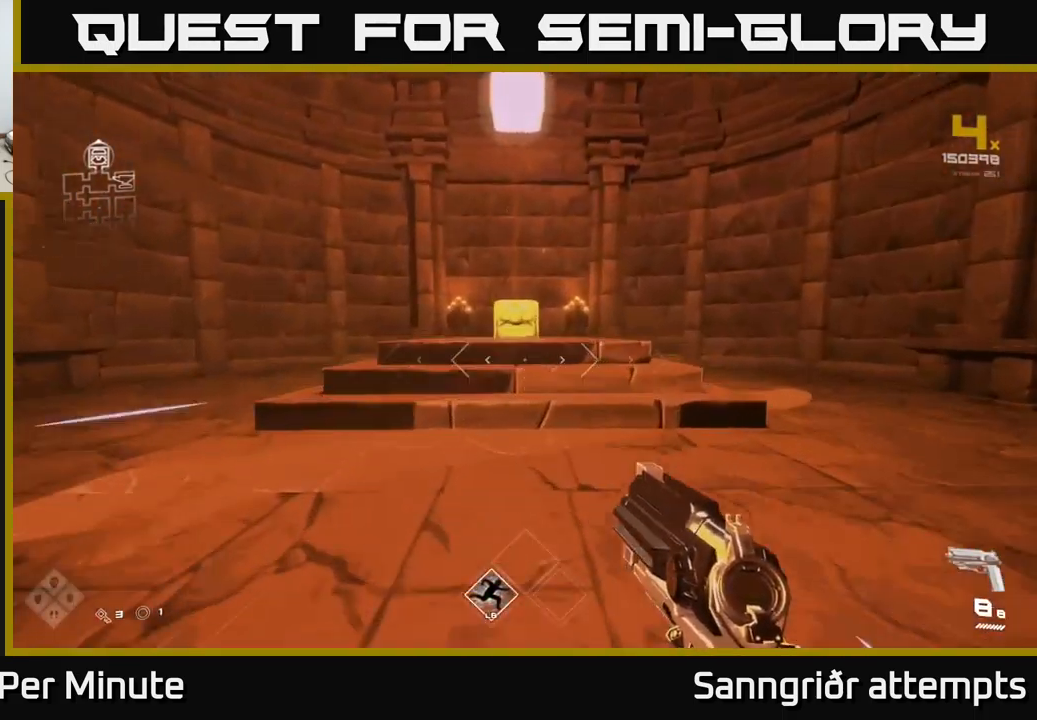
{"buttons": ["X"], "left_stick": "center", "right_stick": "center", "events": [[217, "right_stick", "down"], [333, "right_stick", "center"], [417, "L1", "up"], [417, "X", "down"], [433, "left_stick", "center"]]}
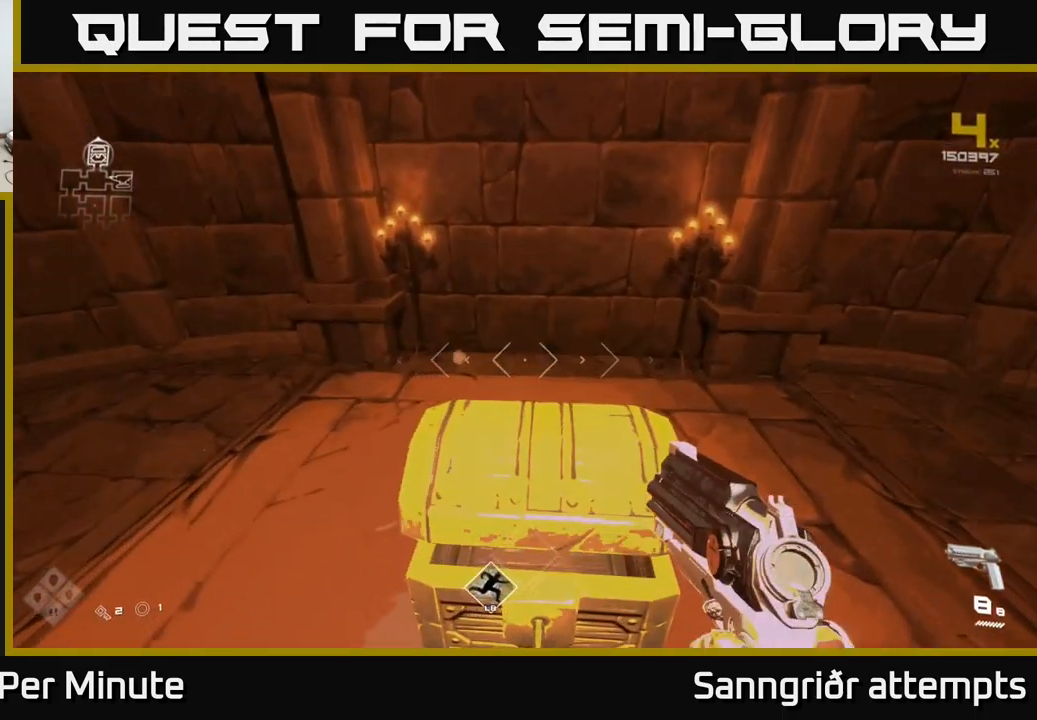
{"buttons": [], "left_stick": "center", "right_stick": "center", "events": [[33, "X", "up"]]}
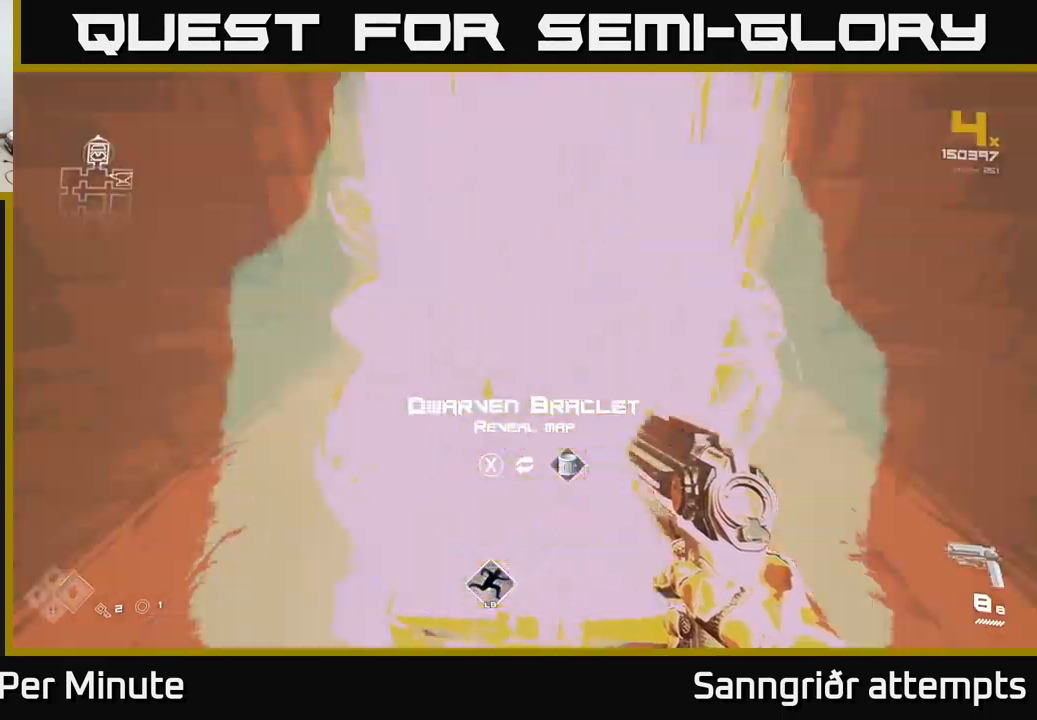
{"buttons": ["X"], "left_stick": "down", "right_stick": "center", "events": [[484, "X", "down"], [500, "left_stick", "down"]]}
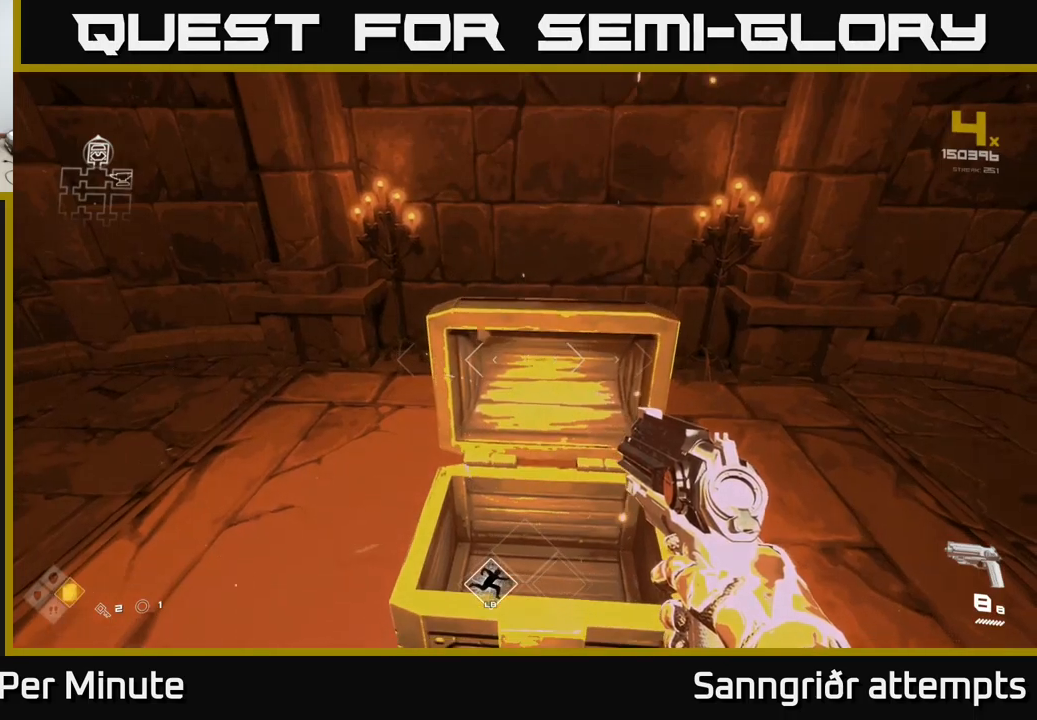
{"buttons": [], "left_stick": "down-left", "right_stick": "left", "events": [[34, "X", "up"], [167, "left_stick", "down-left"], [217, "right_stick", "left"]]}
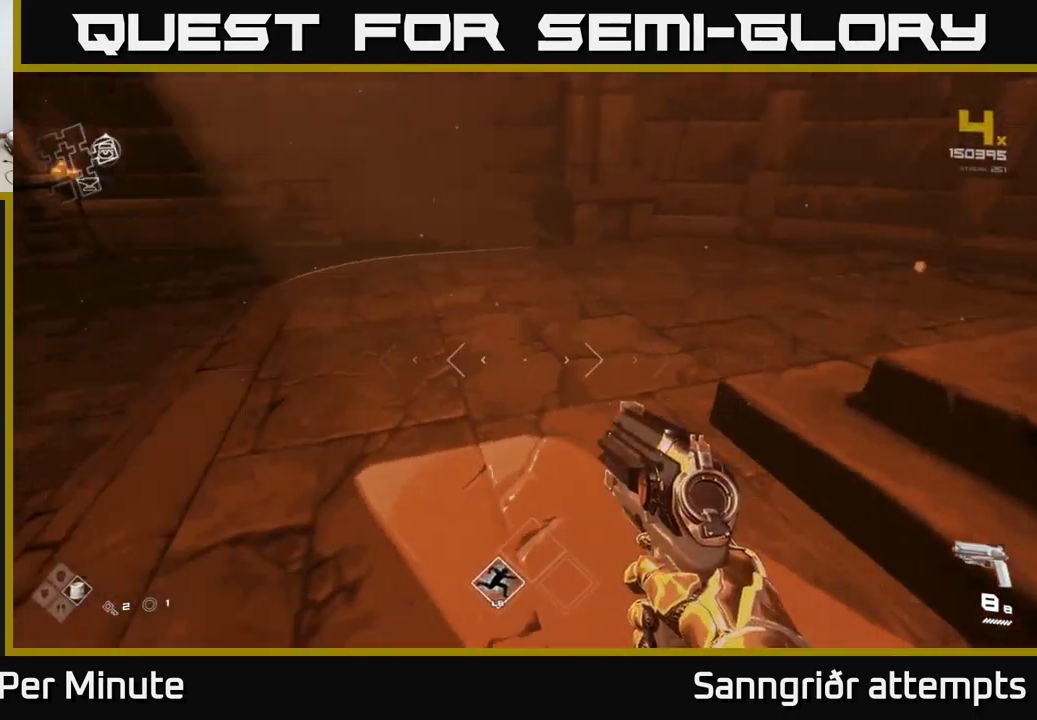
{"buttons": [], "left_stick": "up-left", "right_stick": "left", "events": [[34, "left_stick", "left"], [300, "left_stick", "up-left"]]}
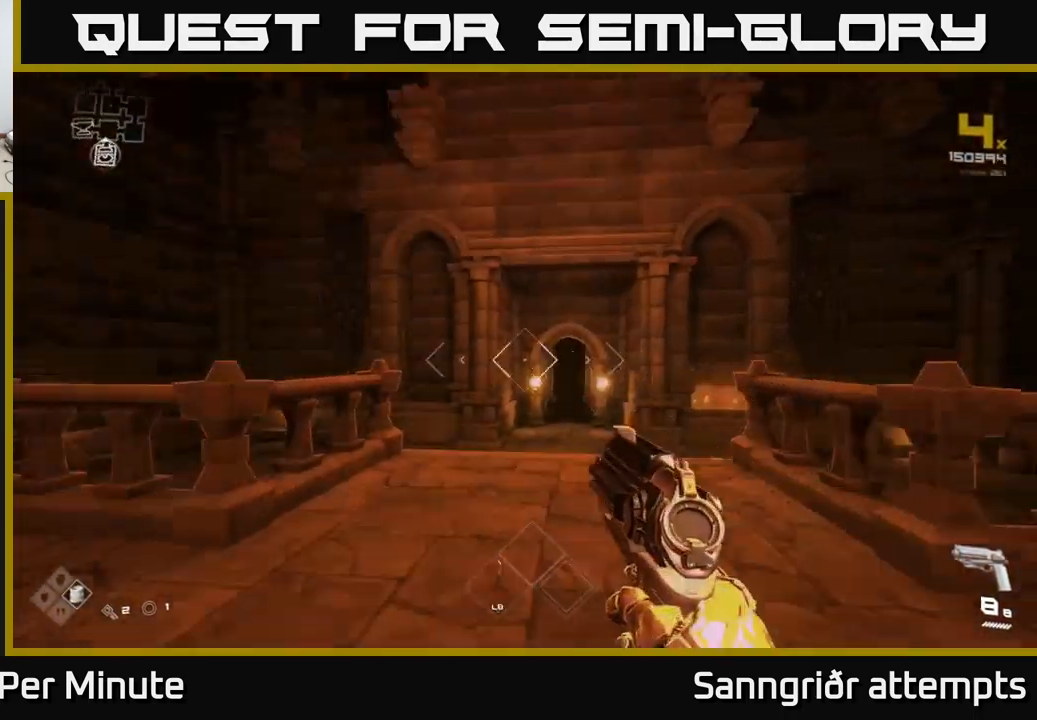
{"buttons": ["L1"], "left_stick": "up-right", "right_stick": "right", "events": [[34, "L1", "down"], [50, "left_stick", "up"], [84, "right_stick", "center"], [367, "left_stick", "up-right"], [400, "right_stick", "right"]]}
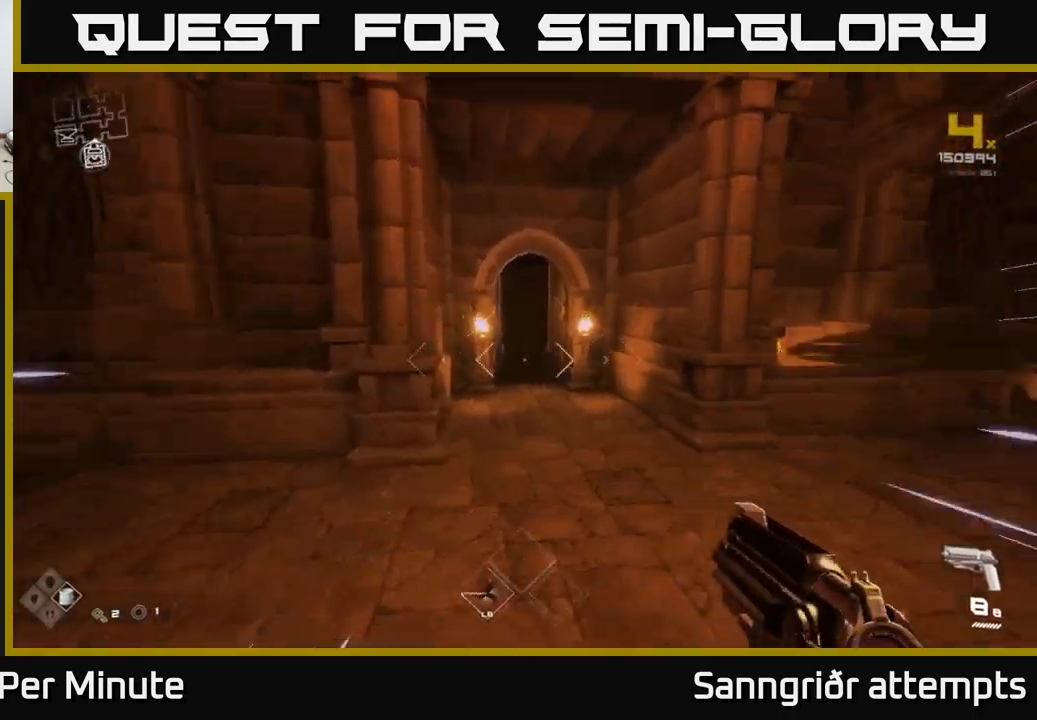
{"buttons": ["L1"], "left_stick": "up", "right_stick": "center", "events": [[34, "right_stick", "center"], [200, "left_stick", "up"]]}
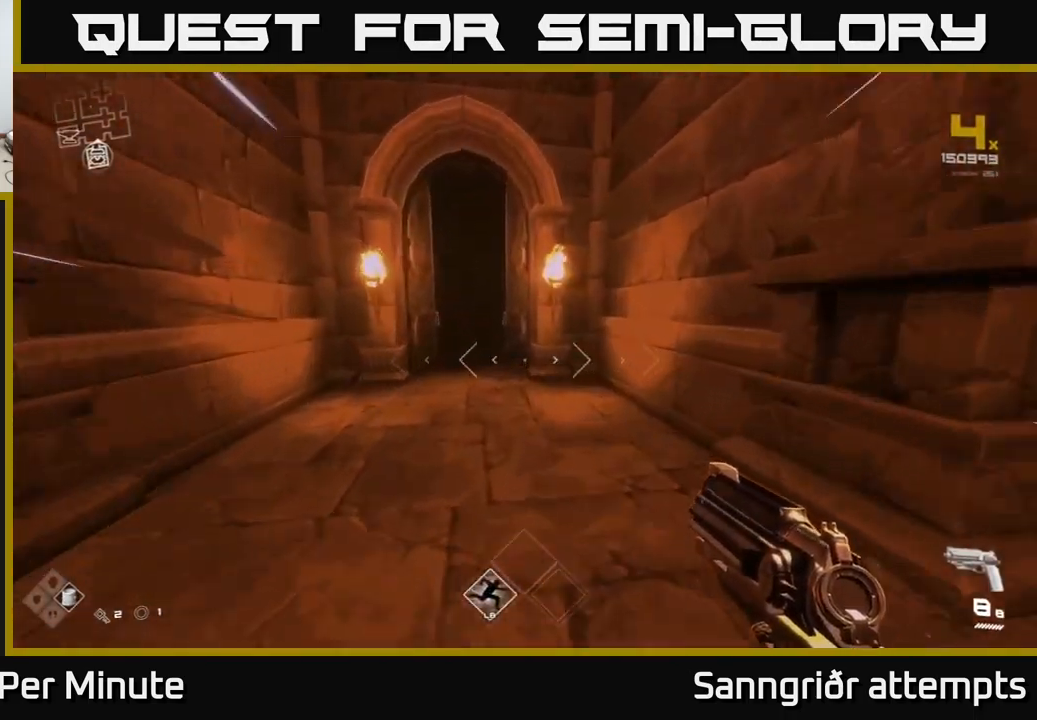
{"buttons": ["L1"], "left_stick": "up", "right_stick": "center", "events": []}
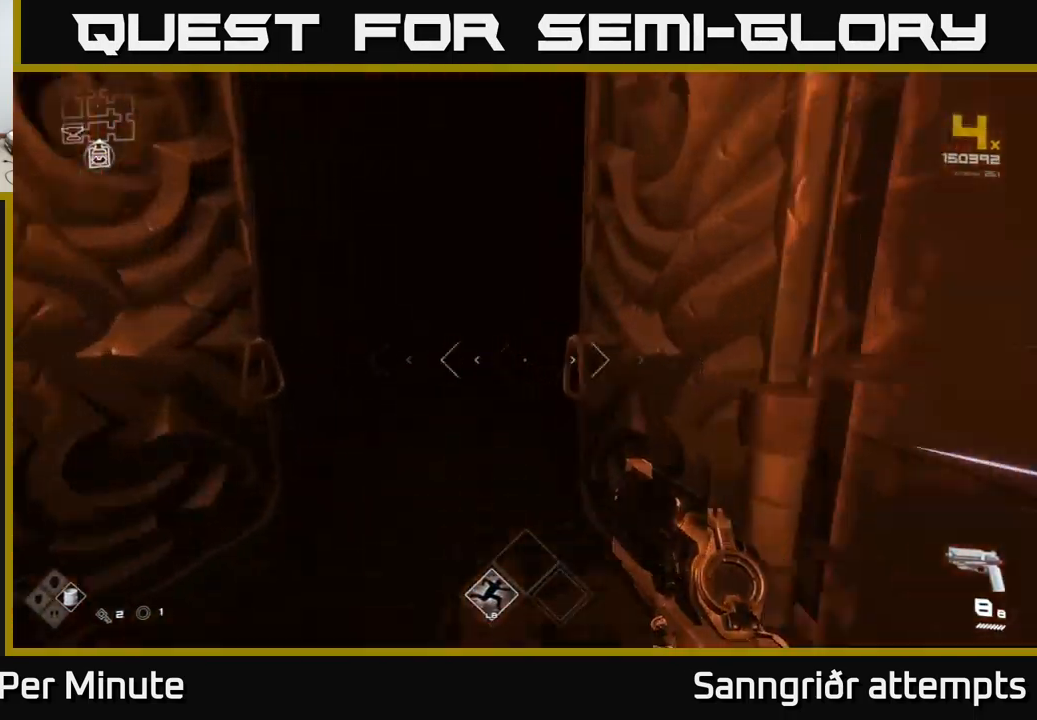
{"buttons": ["L1"], "left_stick": "up", "right_stick": "center", "events": []}
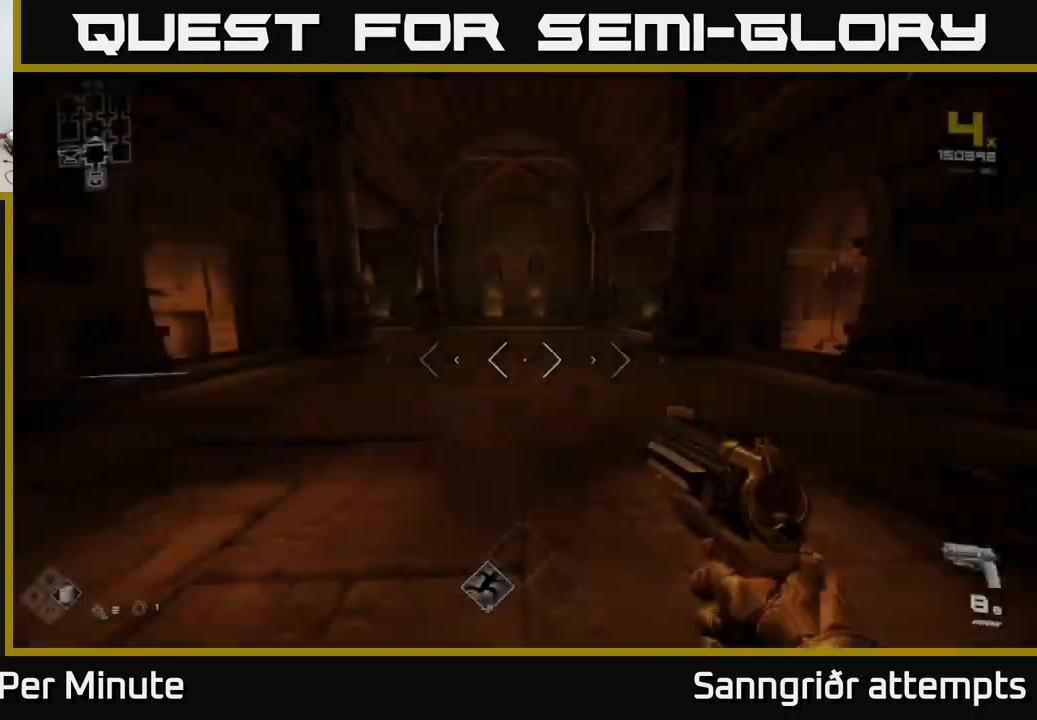
{"buttons": ["L1"], "left_stick": "up-left", "right_stick": "center", "events": [[134, "right_stick", "right"], [267, "right_stick", "center"], [467, "left_stick", "up-left"]]}